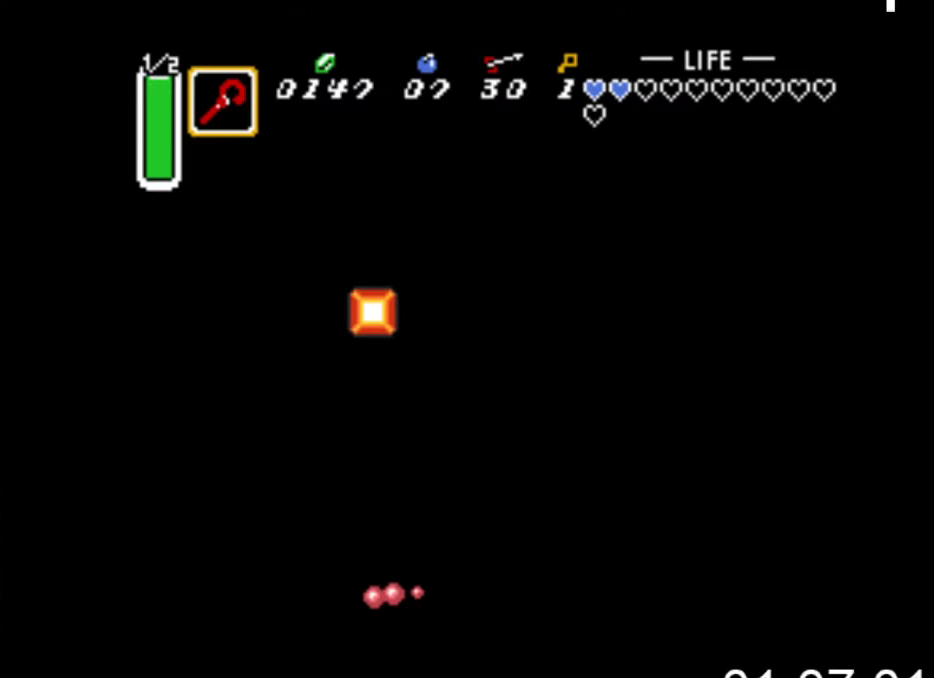
Gameplay with a controller (Xbox layout); each line is a JSON object with the inputs held at the frame after it. "events" lists button and stick changes between this image and that frame as [ms after this image, input, new state], when the widget could be followed in between. Not read: left_stick right_stick.
{"buttons": ["DPAD_UP"], "events": [[133, "DPAD_RIGHT", "down"], [300, "DPAD_RIGHT", "up"]]}
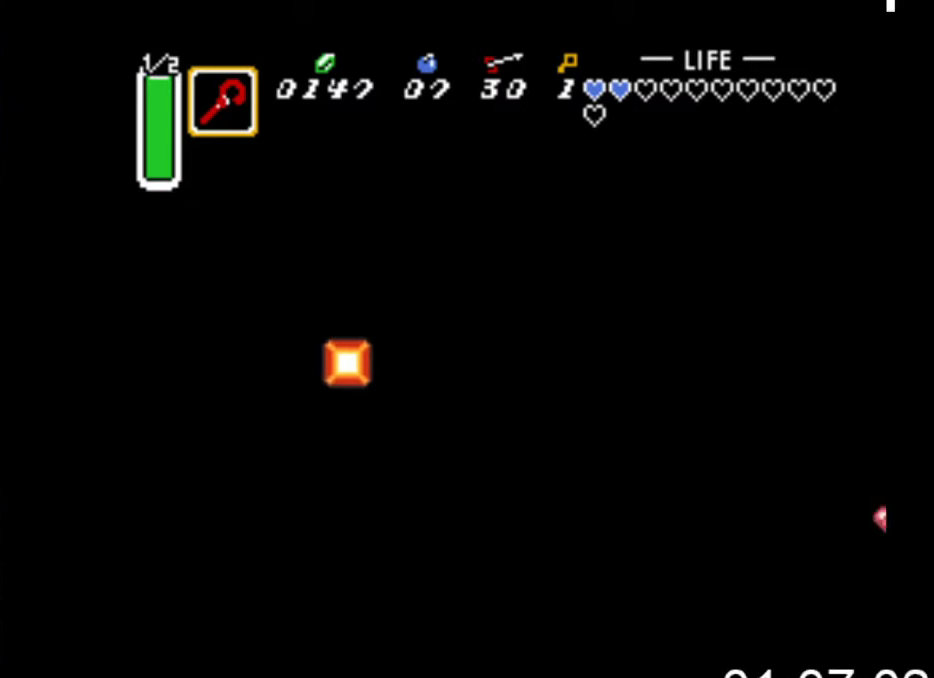
{"buttons": ["DPAD_UP", "DPAD_LEFT"], "events": [[133, "DPAD_LEFT", "down"]]}
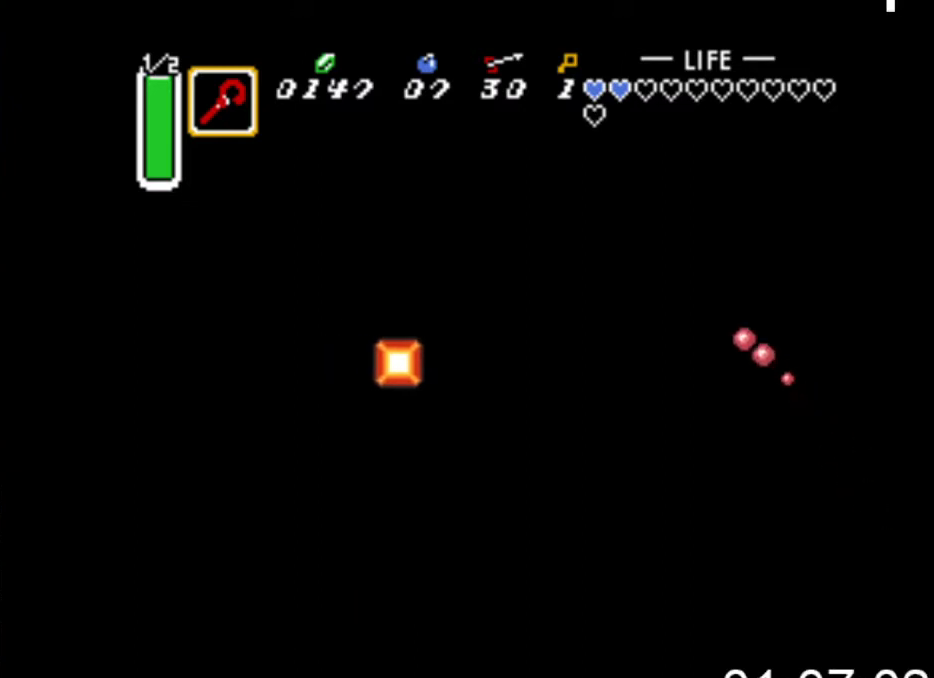
{"buttons": ["DPAD_DOWN"], "events": [[200, "DPAD_UP", "up"], [367, "DPAD_DOWN", "down"], [433, "DPAD_LEFT", "up"]]}
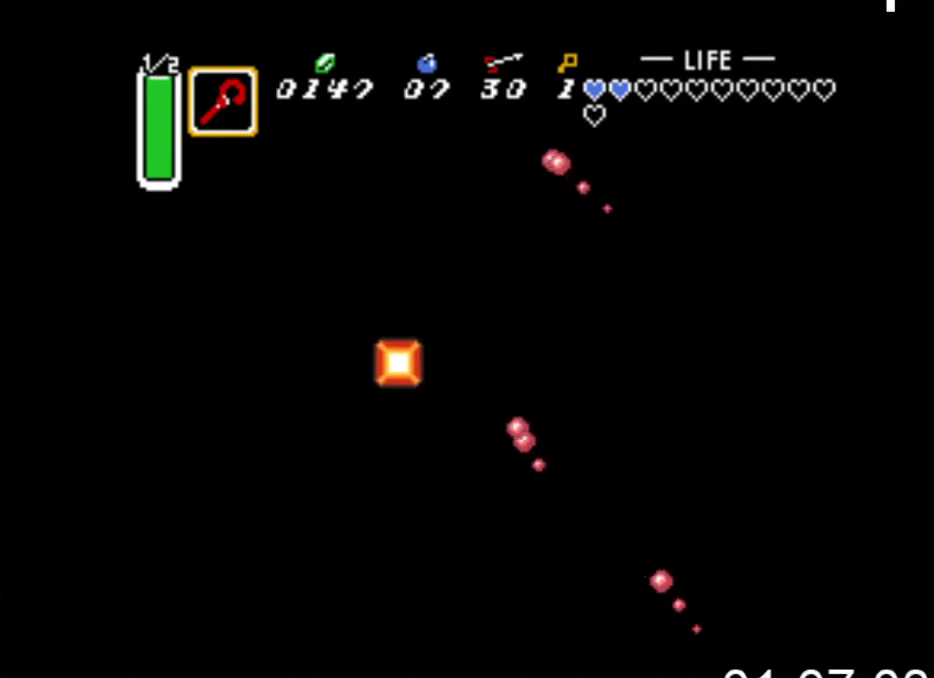
{"buttons": ["DPAD_LEFT"], "events": [[400, "DPAD_DOWN", "up"], [467, "DPAD_LEFT", "down"]]}
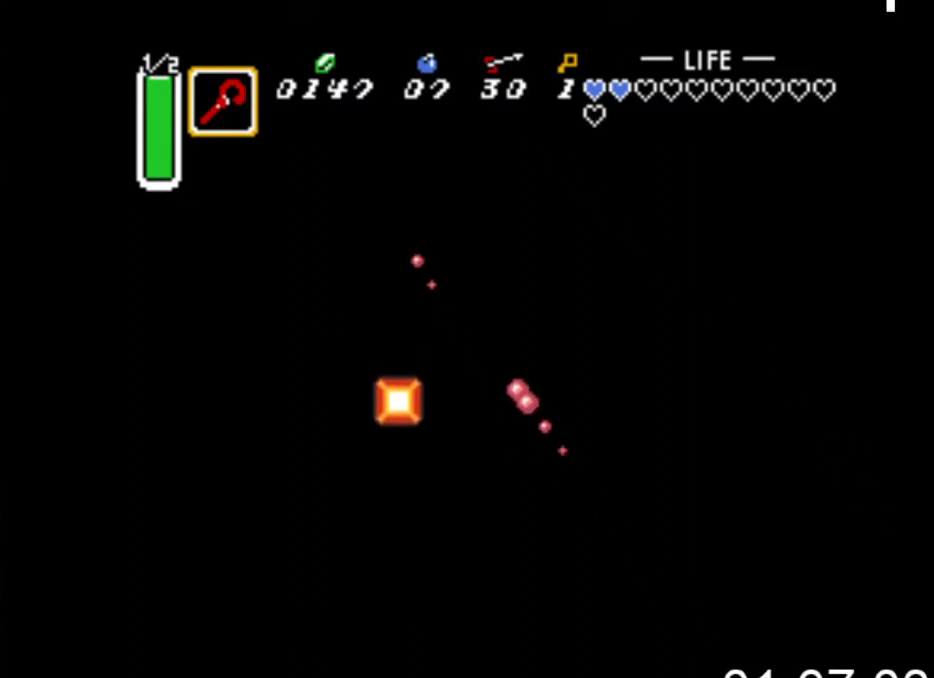
{"buttons": ["DPAD_DOWN"], "events": [[67, "DPAD_UP", "down"], [133, "DPAD_UP", "up"], [433, "DPAD_DOWN", "down"], [467, "DPAD_LEFT", "up"]]}
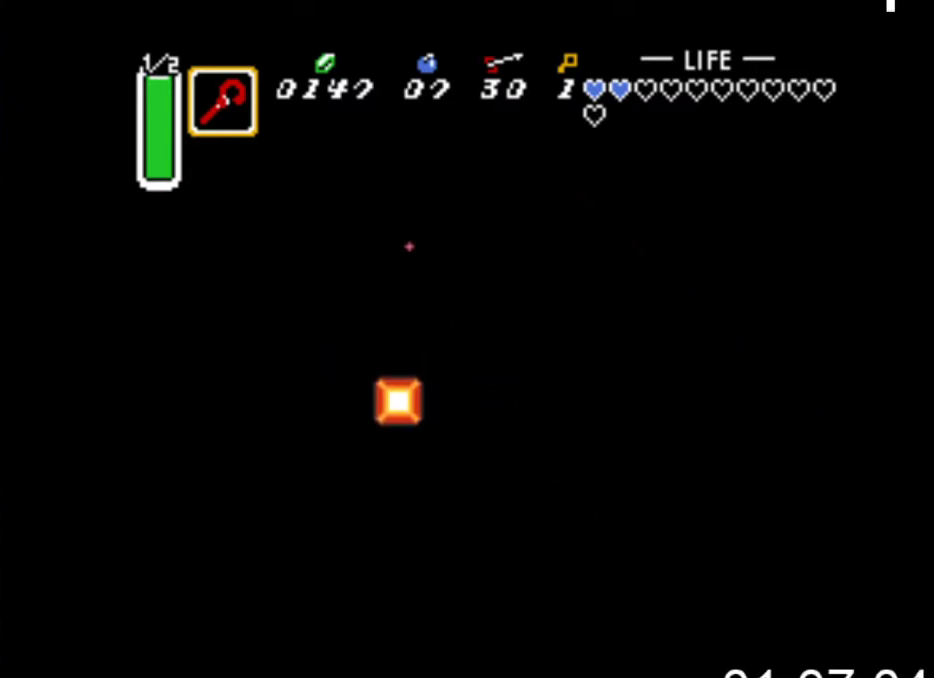
{"buttons": [], "events": [[233, "DPAD_RIGHT", "down"], [267, "DPAD_DOWN", "up"], [433, "DPAD_RIGHT", "up"]]}
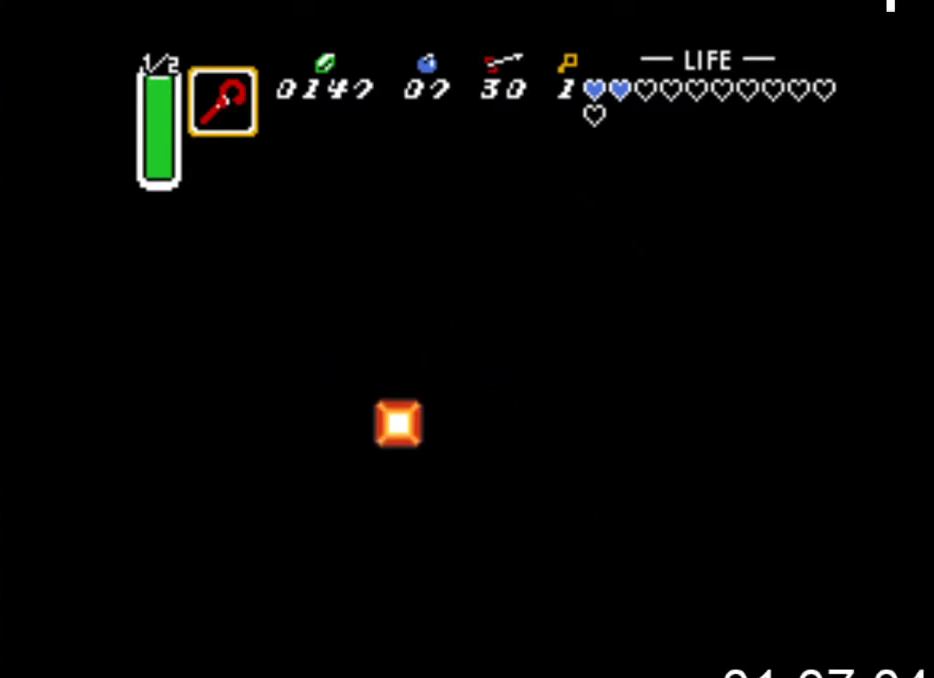
{"buttons": ["DPAD_DOWN", "DPAD_RIGHT"], "events": [[33, "DPAD_RIGHT", "down"], [67, "DPAD_UP", "down"], [200, "DPAD_UP", "up"], [467, "DPAD_DOWN", "down"]]}
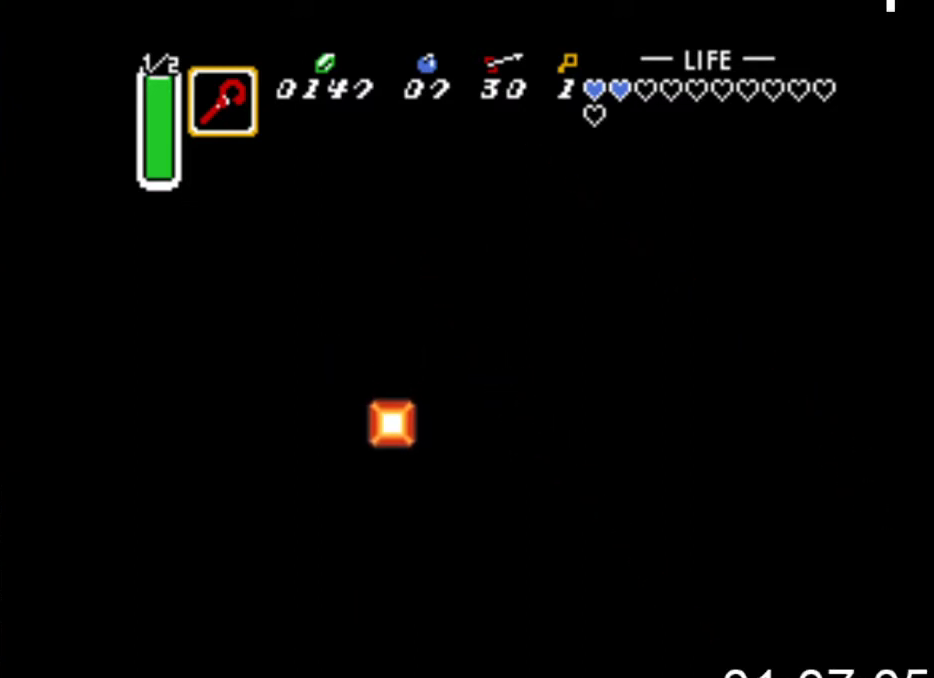
{"buttons": ["DPAD_DOWN"], "events": [[133, "DPAD_RIGHT", "up"]]}
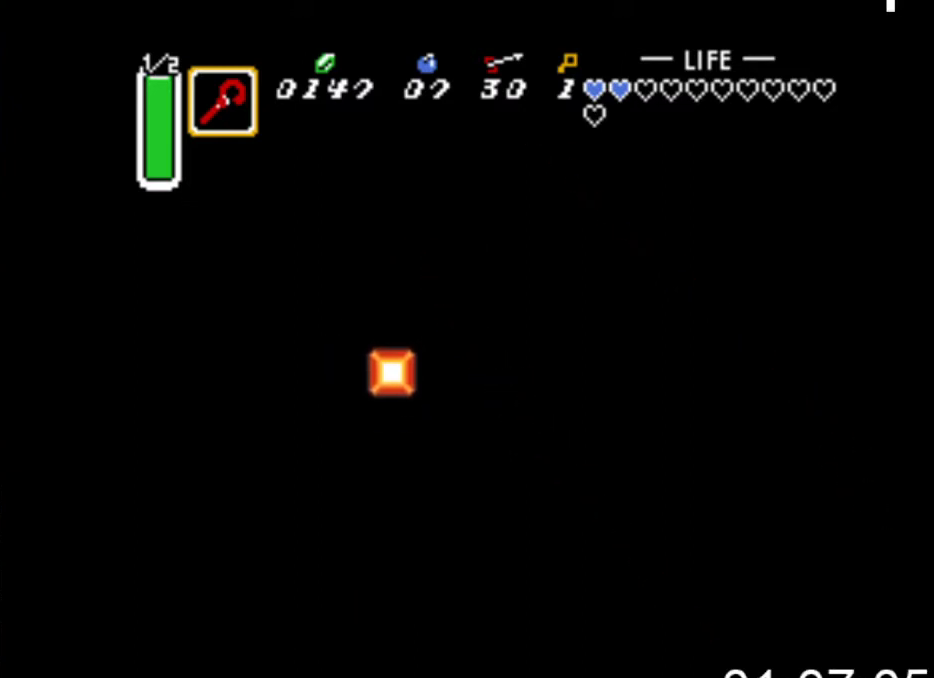
{"buttons": ["DPAD_LEFT"], "events": [[367, "DPAD_LEFT", "down"], [500, "DPAD_DOWN", "up"]]}
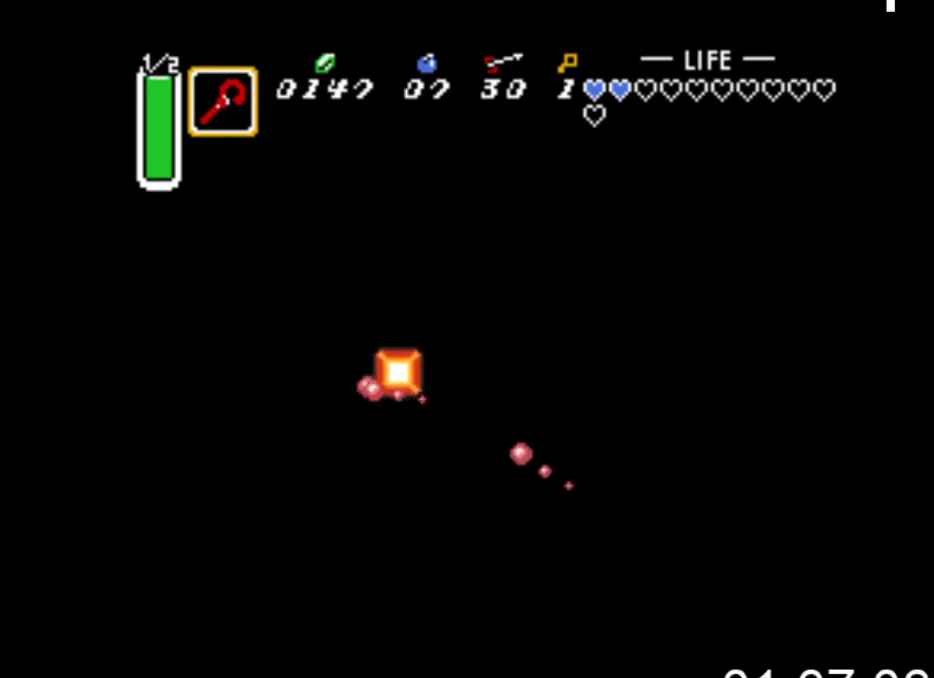
{"buttons": ["DPAD_DOWN", "DPAD_LEFT"], "events": [[33, "DPAD_DOWN", "down"], [167, "DPAD_LEFT", "up"], [400, "DPAD_LEFT", "down"]]}
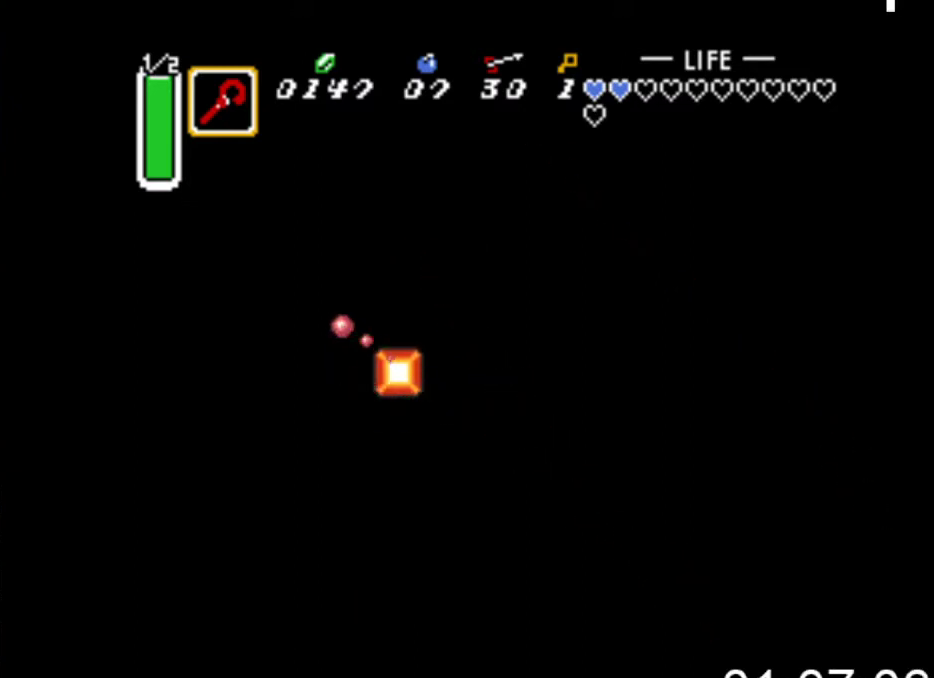
{"buttons": ["A", "DPAD_DOWN"], "events": [[67, "DPAD_LEFT", "up"], [367, "A", "down"]]}
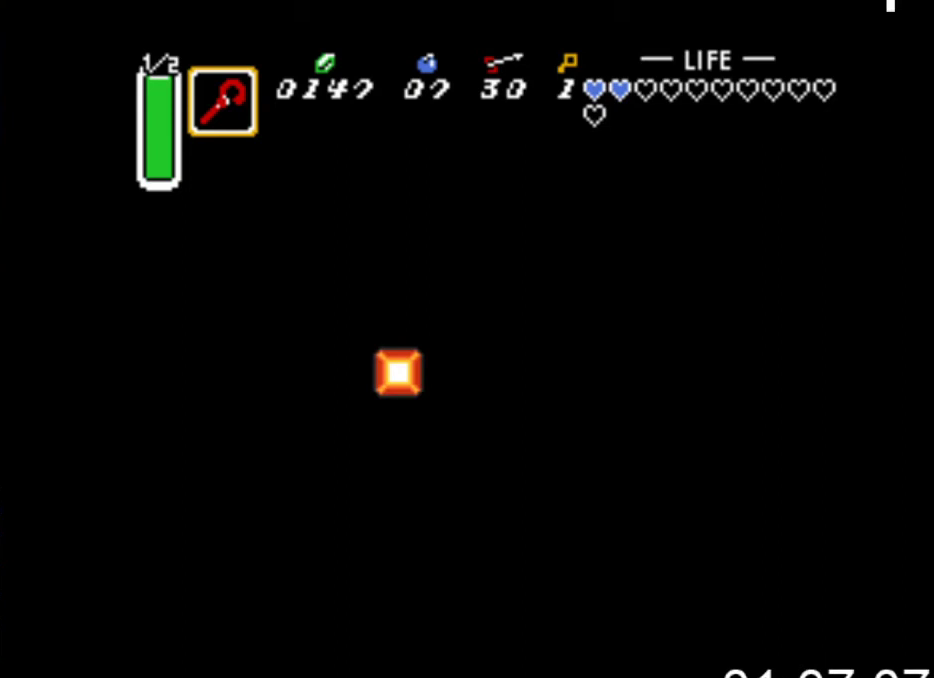
{"buttons": ["A", "DPAD_UP", "DPAD_LEFT"], "events": [[133, "DPAD_DOWN", "up"], [133, "DPAD_LEFT", "down"], [200, "DPAD_DOWN", "down"], [233, "DPAD_DOWN", "up"], [467, "DPAD_UP", "down"]]}
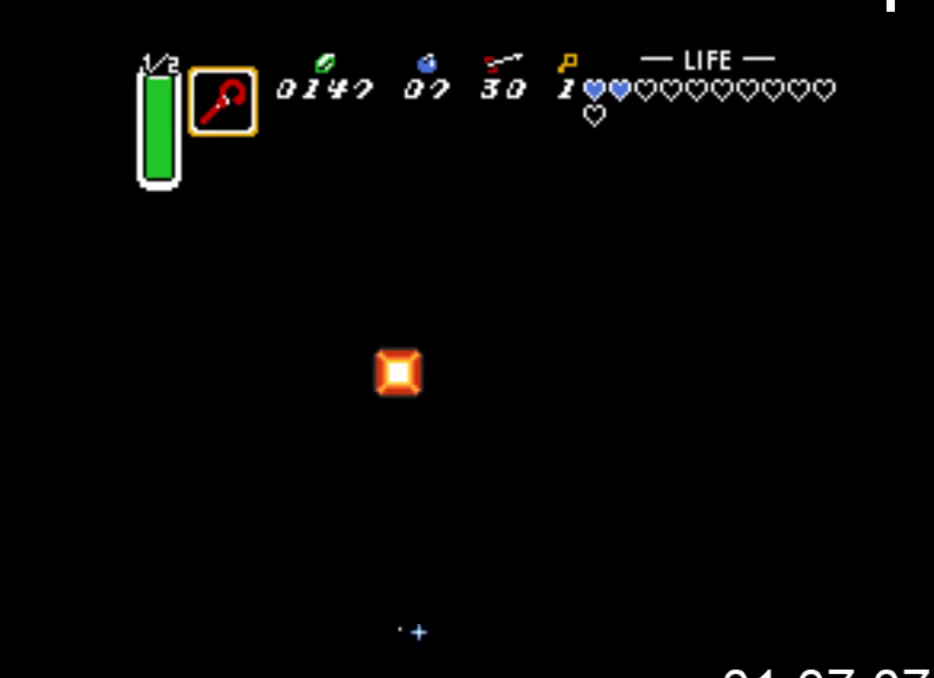
{"buttons": ["A"], "events": [[233, "DPAD_LEFT", "up"], [467, "DPAD_UP", "up"]]}
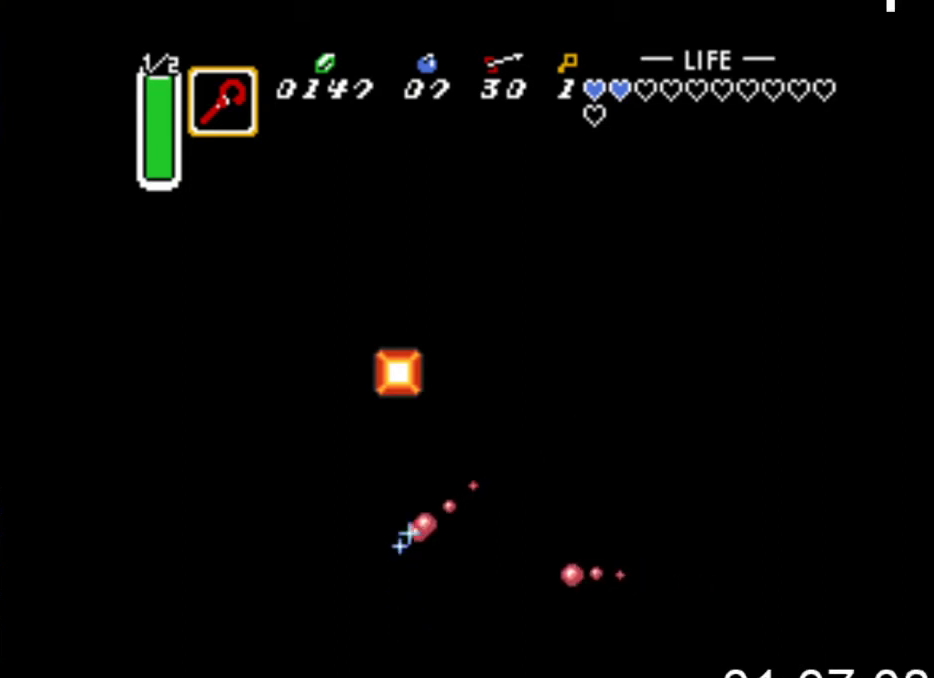
{"buttons": ["A", "DPAD_UP"], "events": [[33, "DPAD_UP", "down"], [133, "DPAD_RIGHT", "down"], [167, "DPAD_UP", "up"], [233, "DPAD_UP", "down"], [333, "DPAD_RIGHT", "up"]]}
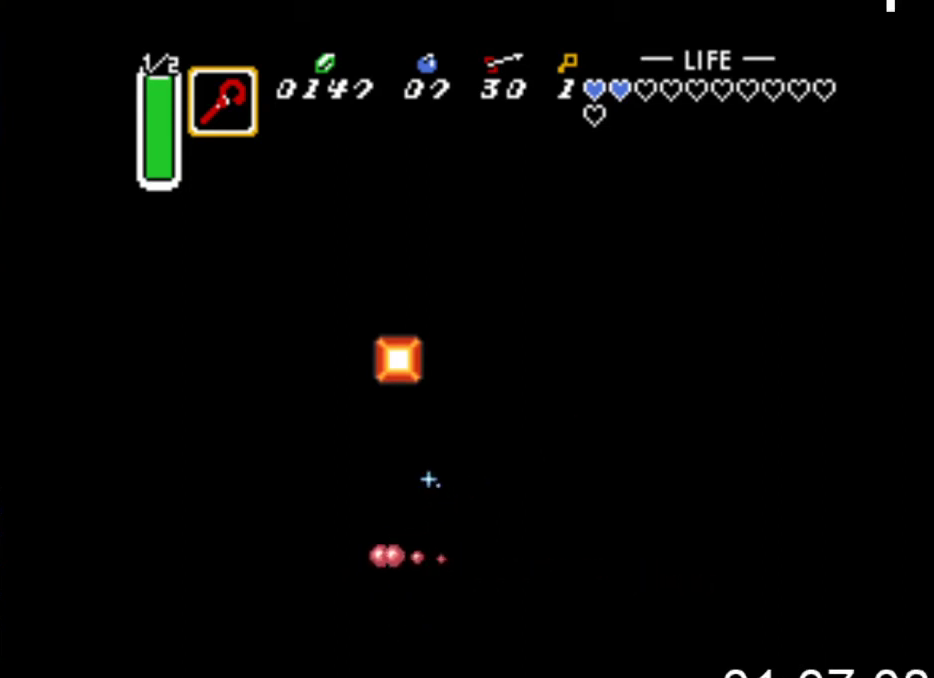
{"buttons": ["A"], "events": [[233, "DPAD_UP", "up"], [367, "DPAD_DOWN", "down"], [433, "DPAD_DOWN", "up"]]}
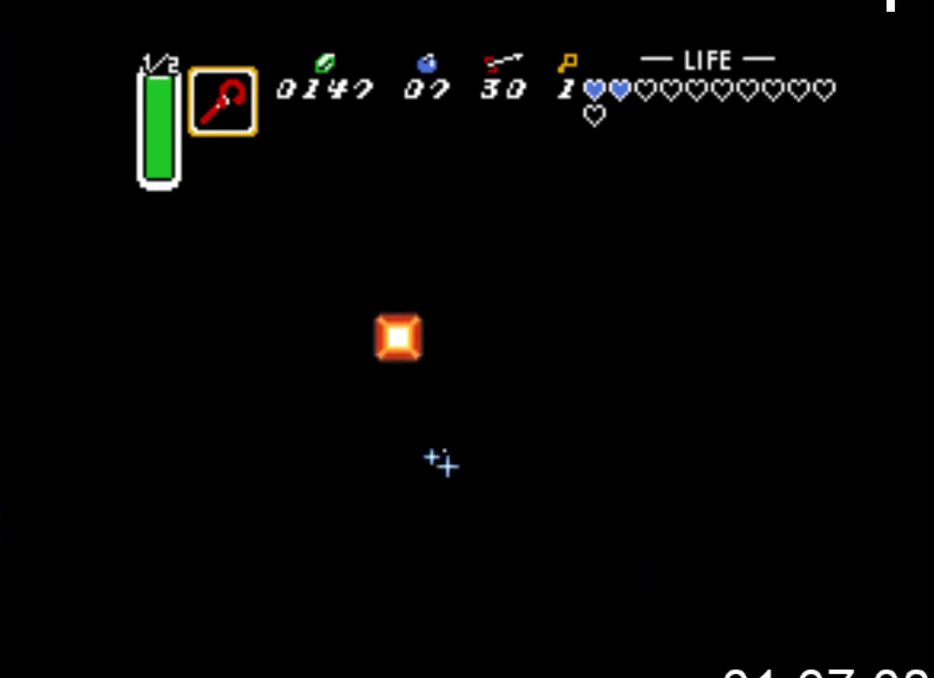
{"buttons": ["A", "DPAD_UP"], "events": [[33, "DPAD_DOWN", "down"], [133, "DPAD_LEFT", "down"], [167, "DPAD_DOWN", "up"], [233, "DPAD_UP", "down"], [300, "DPAD_LEFT", "up"], [367, "DPAD_UP", "up"], [400, "DPAD_RIGHT", "down"], [400, "DPAD_UP", "down"], [433, "DPAD_RIGHT", "up"]]}
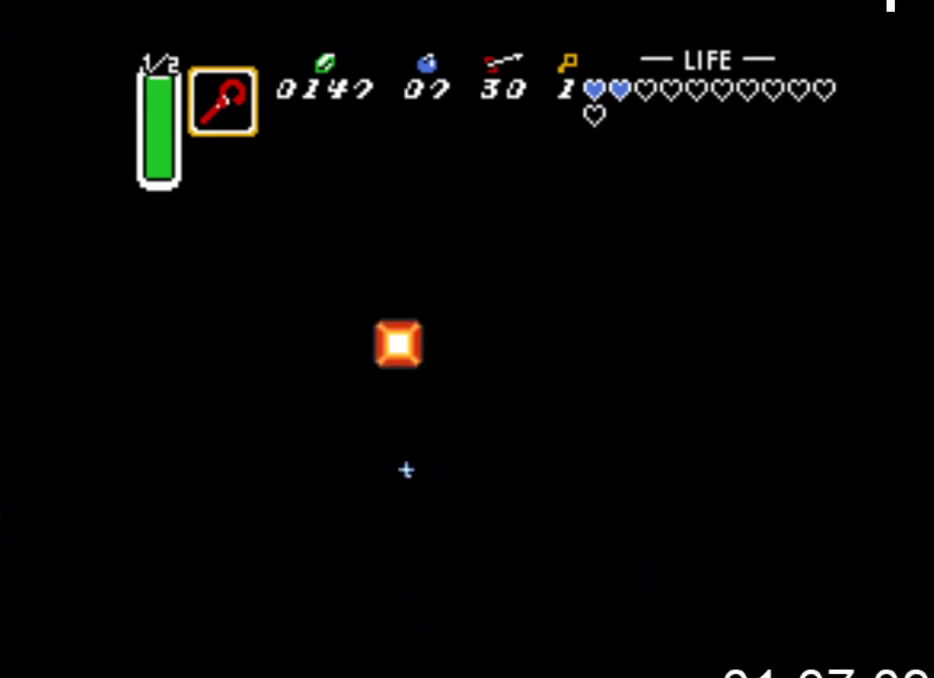
{"buttons": ["A", "DPAD_UP"], "events": [[33, "DPAD_RIGHT", "down"], [67, "DPAD_RIGHT", "up"]]}
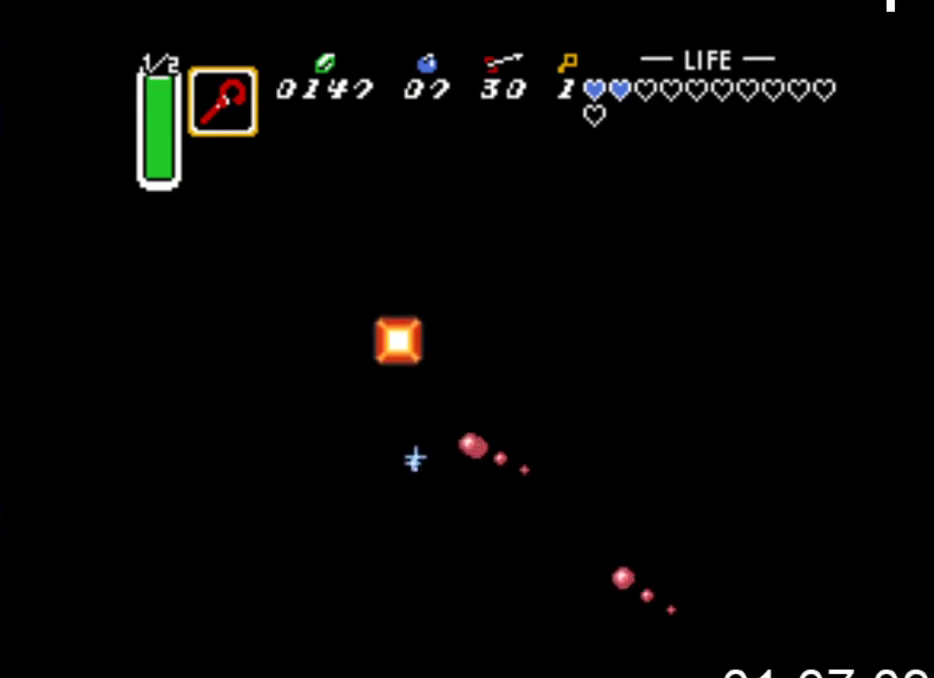
{"buttons": ["A", "DPAD_RIGHT"], "events": [[67, "DPAD_UP", "up"], [100, "DPAD_RIGHT", "down"]]}
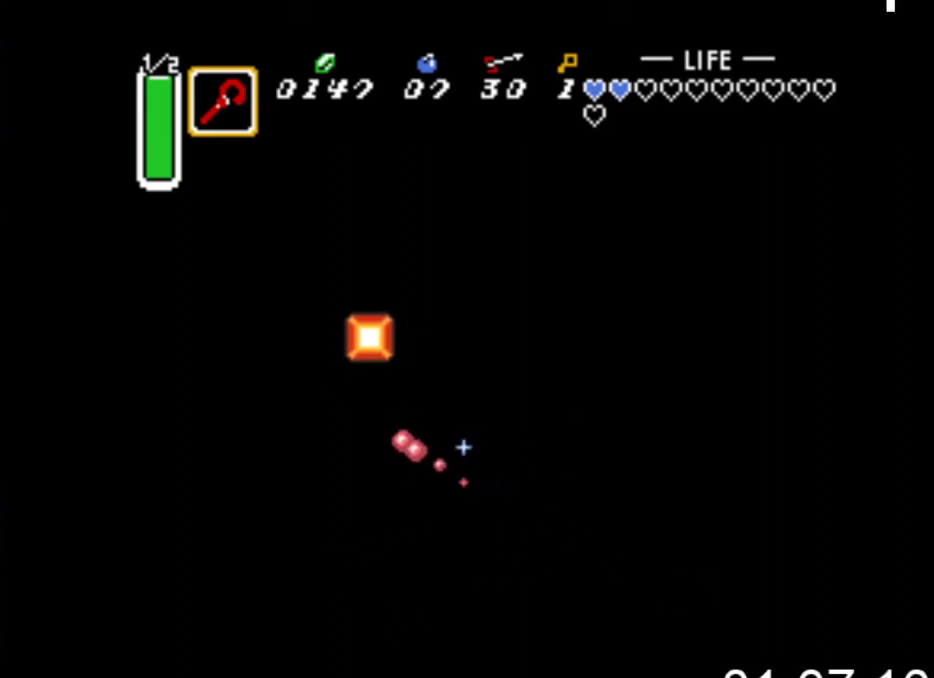
{"buttons": ["A", "DPAD_LEFT"], "events": [[33, "DPAD_RIGHT", "up"], [133, "DPAD_UP", "down"], [500, "DPAD_LEFT", "down"], [500, "DPAD_UP", "up"]]}
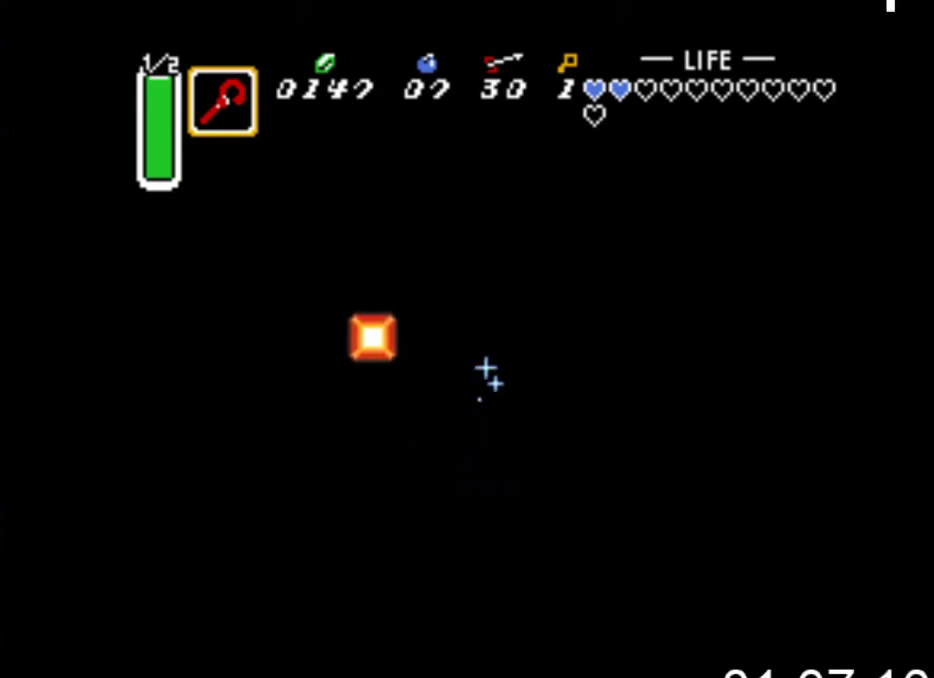
{"buttons": ["A"], "events": [[233, "DPAD_LEFT", "up"]]}
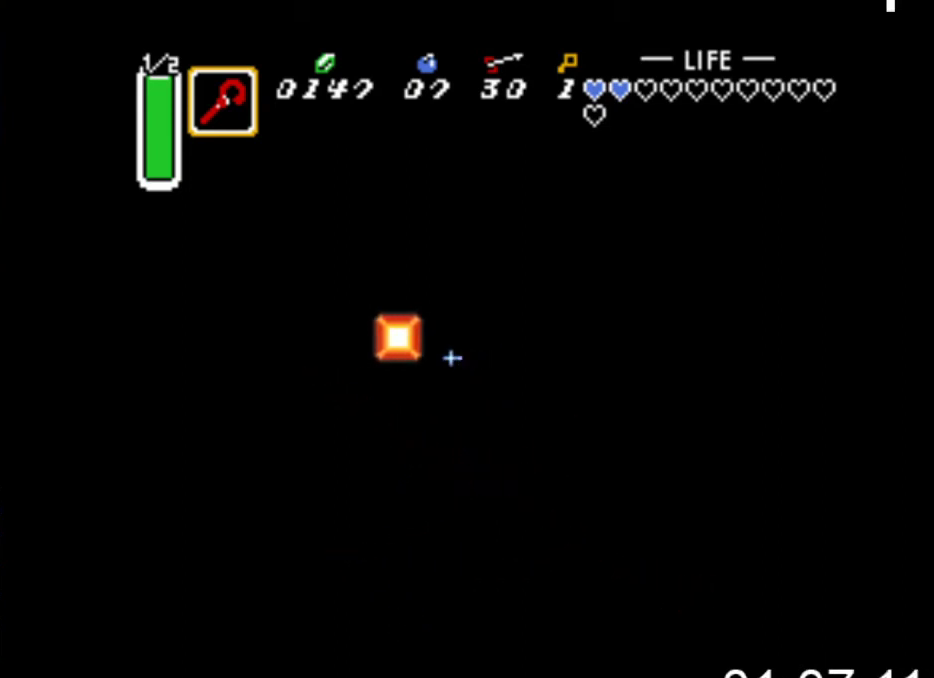
{"buttons": ["A", "DPAD_RIGHT"], "events": [[133, "DPAD_LEFT", "down"], [267, "DPAD_LEFT", "up"], [467, "DPAD_RIGHT", "down"]]}